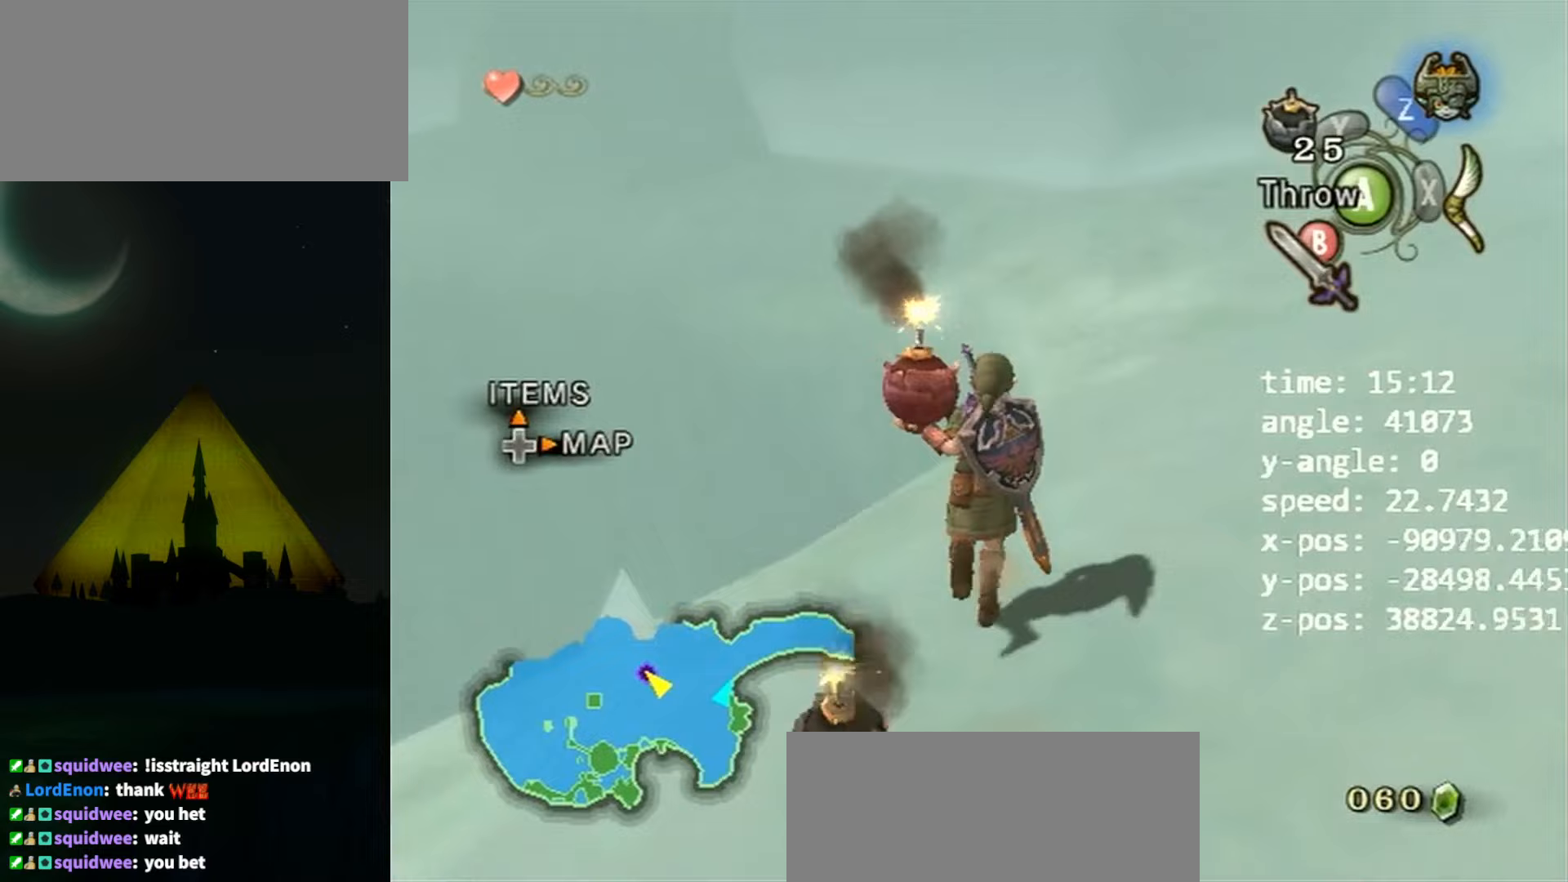
Gameplay with a controller (Nintendo layout); each line is a JSON object with the inputs held at the frame after it. "events" lists button and stick changes between this image and that frame as [ms after this image, input, new state], when the widget could be followed in between. Not read: L3 R3.
{"buttons": [], "left_stick": "up", "right_stick": "center", "events": []}
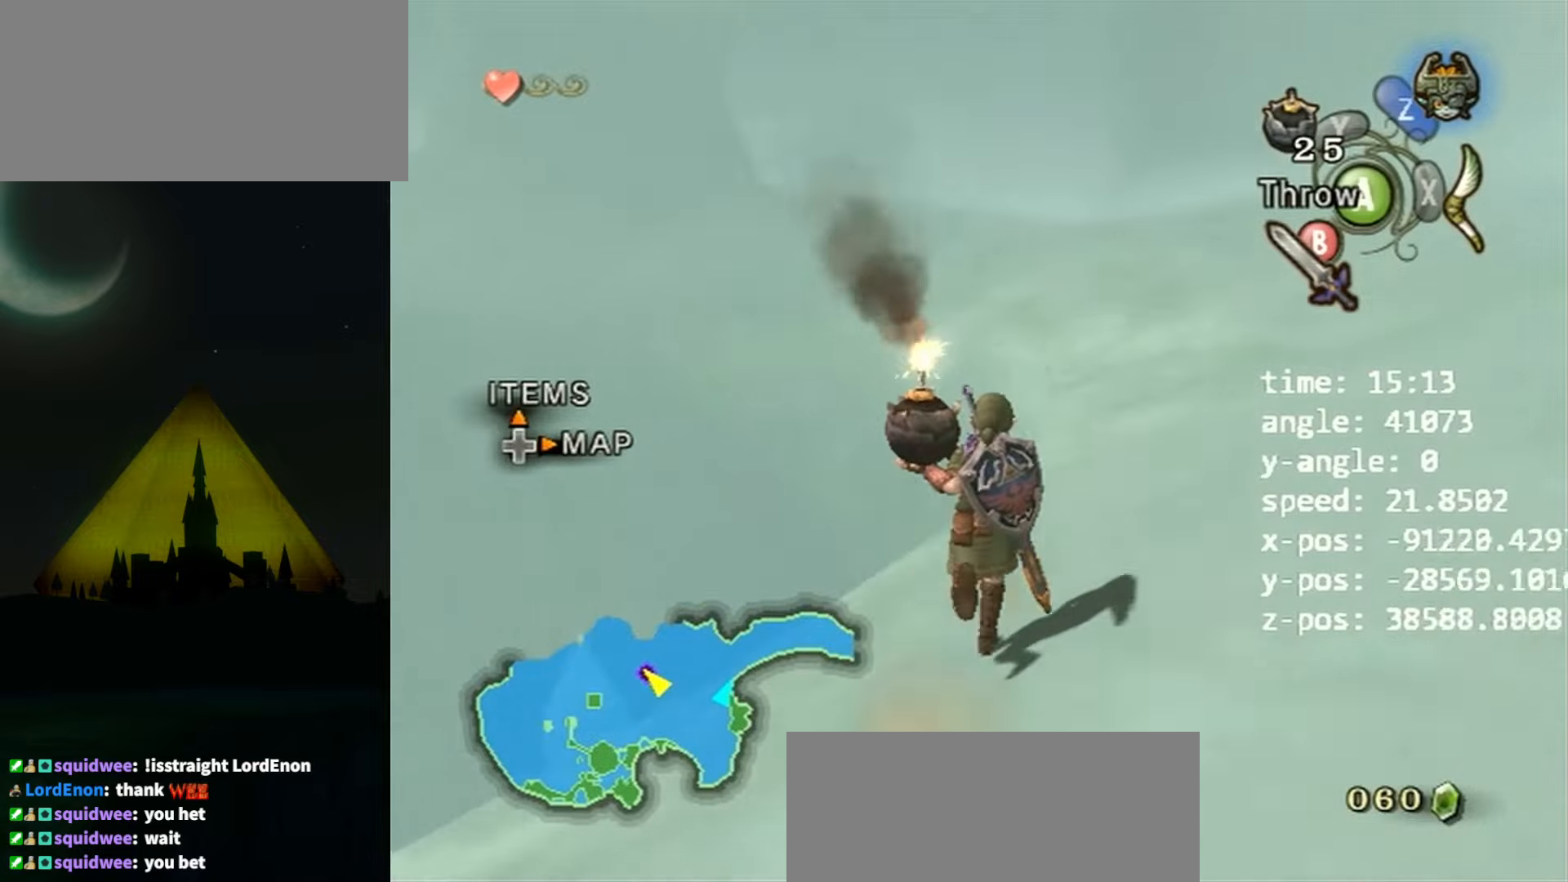
{"buttons": [], "left_stick": "up", "right_stick": "center", "events": []}
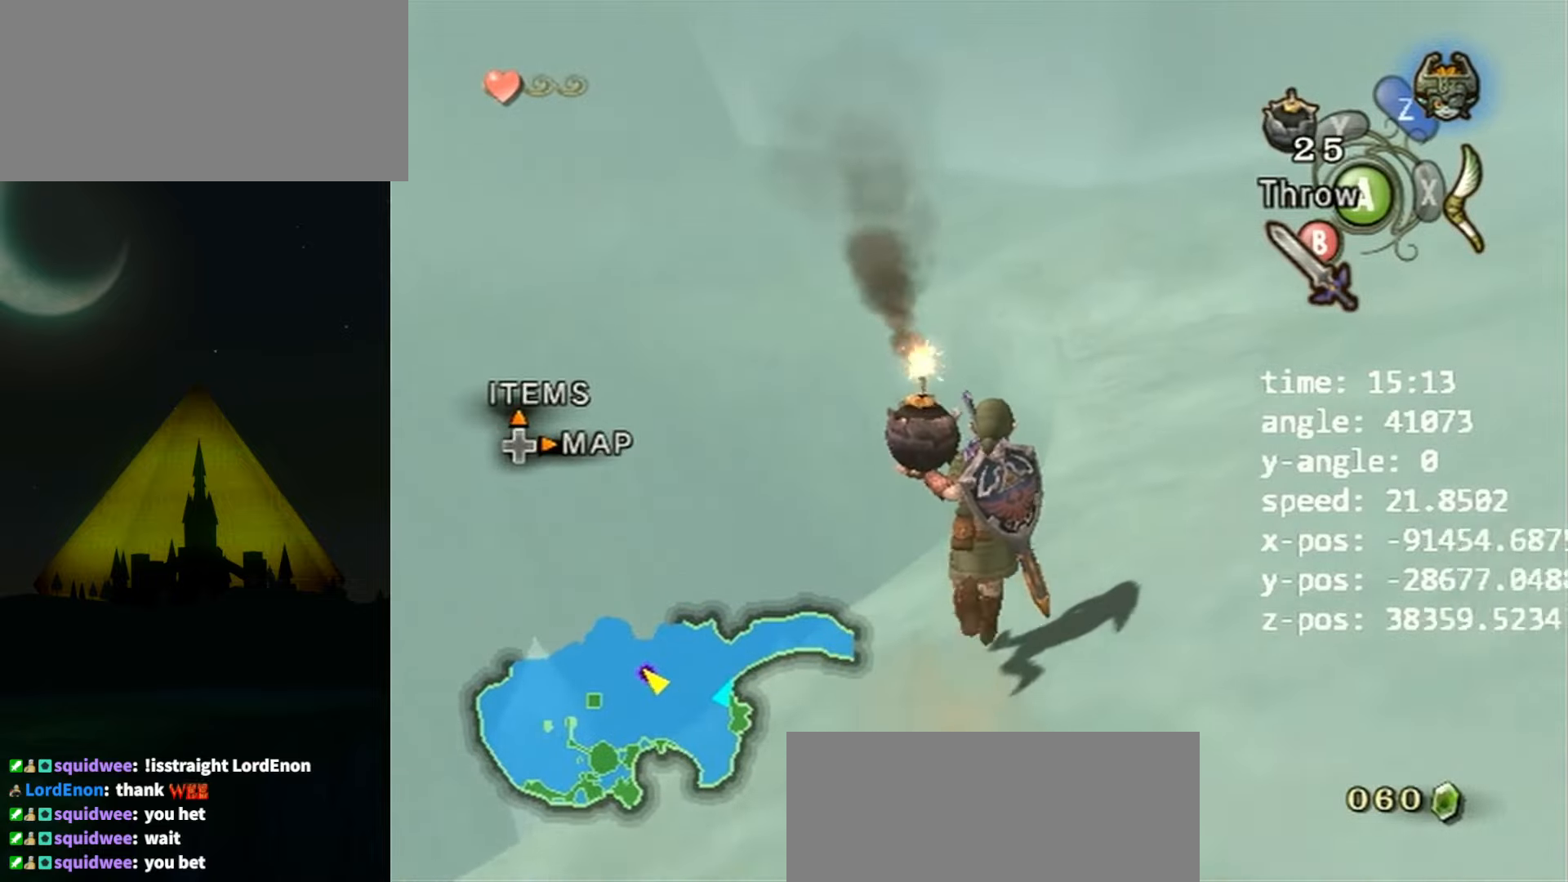
{"buttons": [], "left_stick": "up", "right_stick": "center", "events": []}
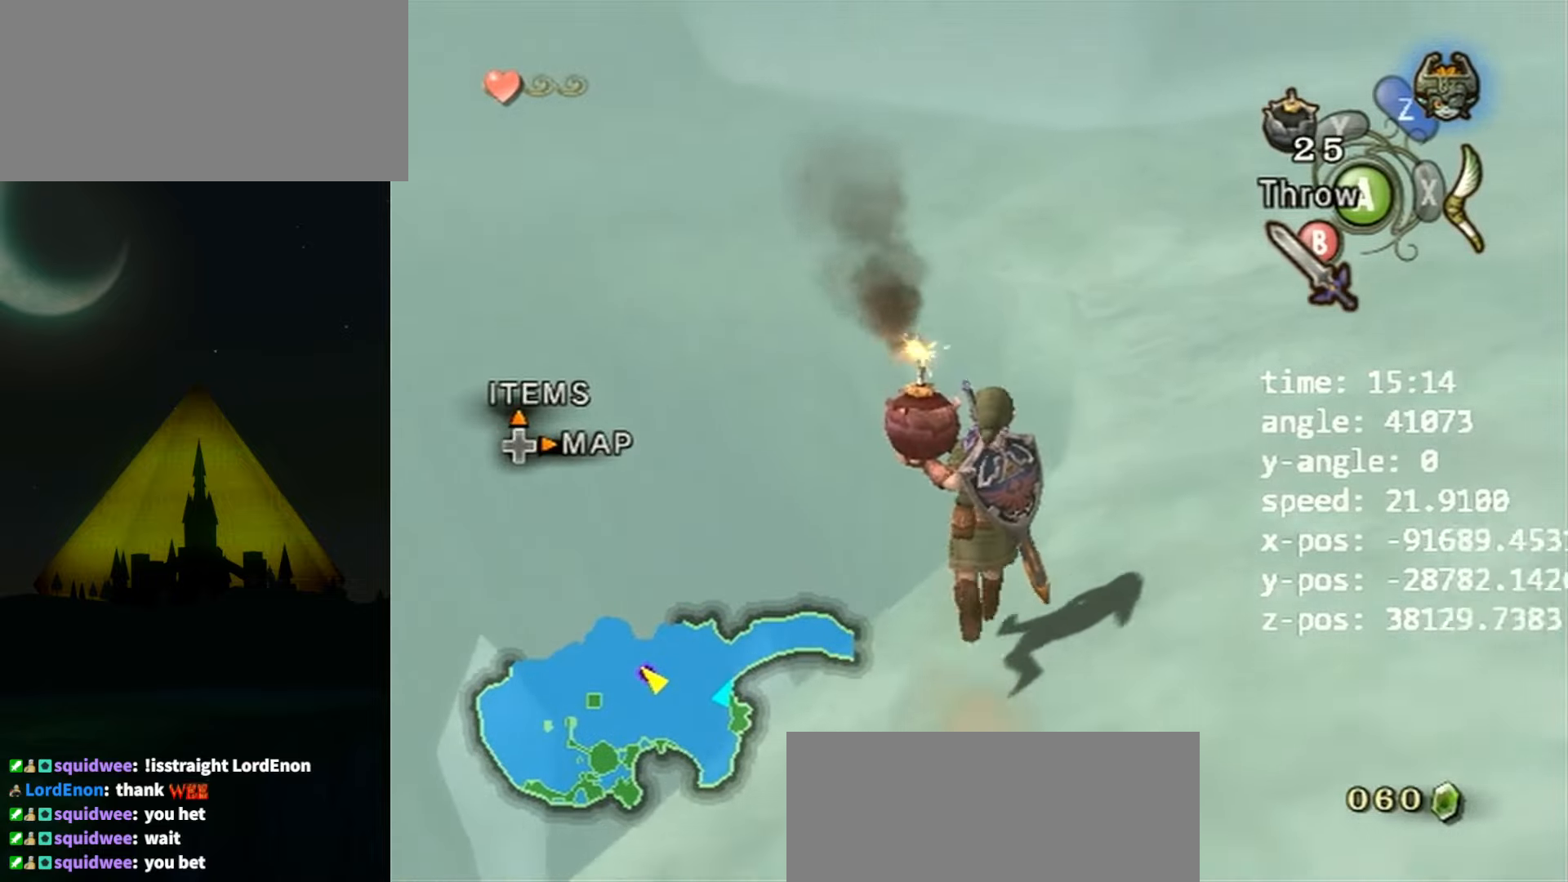
{"buttons": [], "left_stick": "up", "right_stick": "center", "events": []}
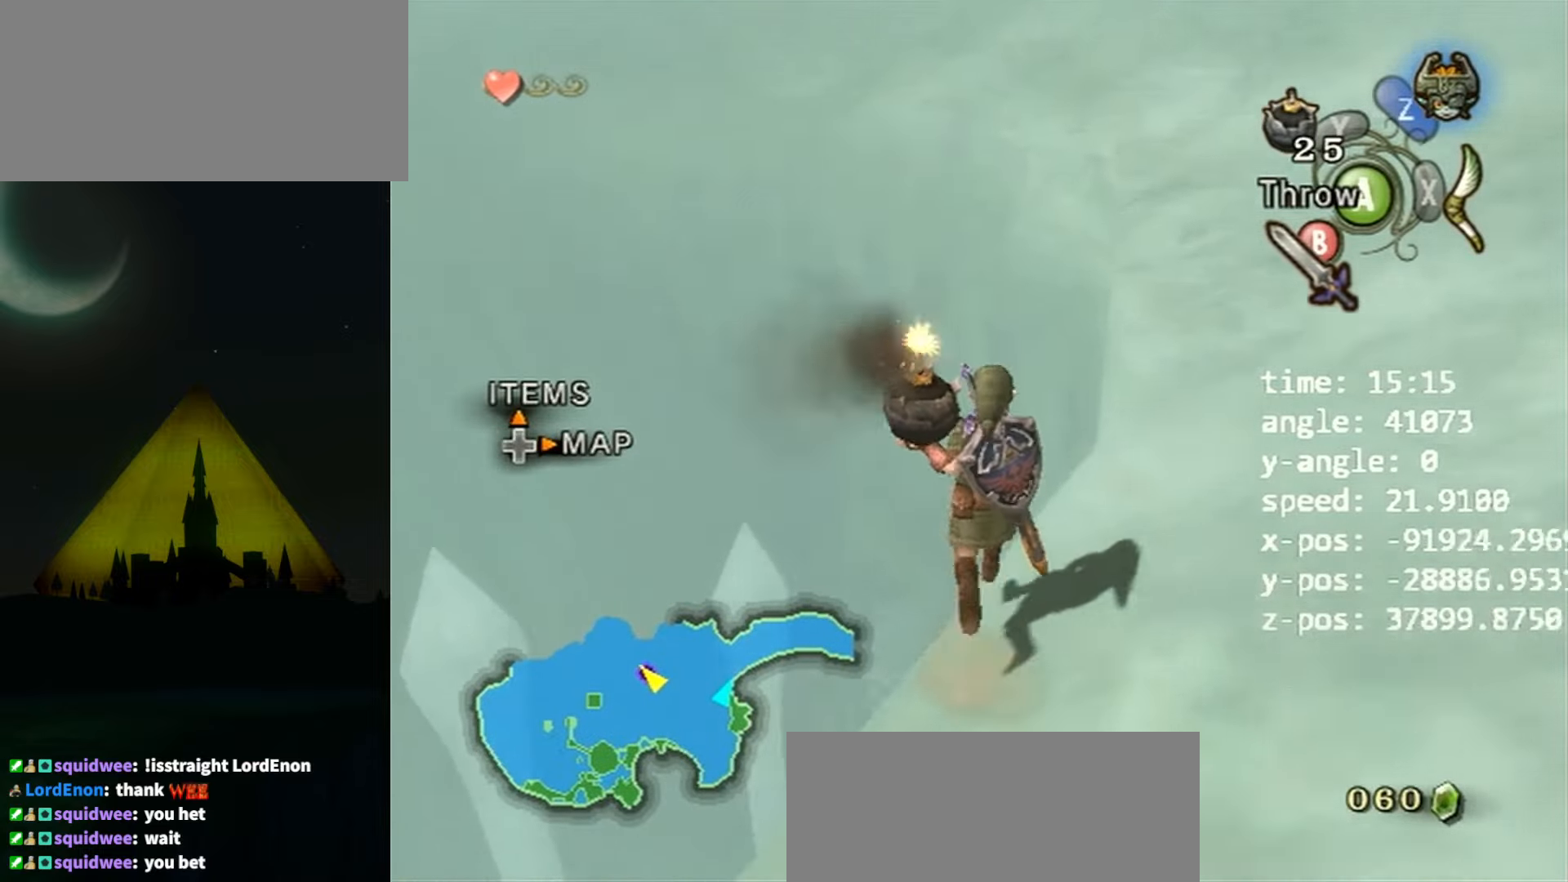
{"buttons": [], "left_stick": "up", "right_stick": "center", "events": []}
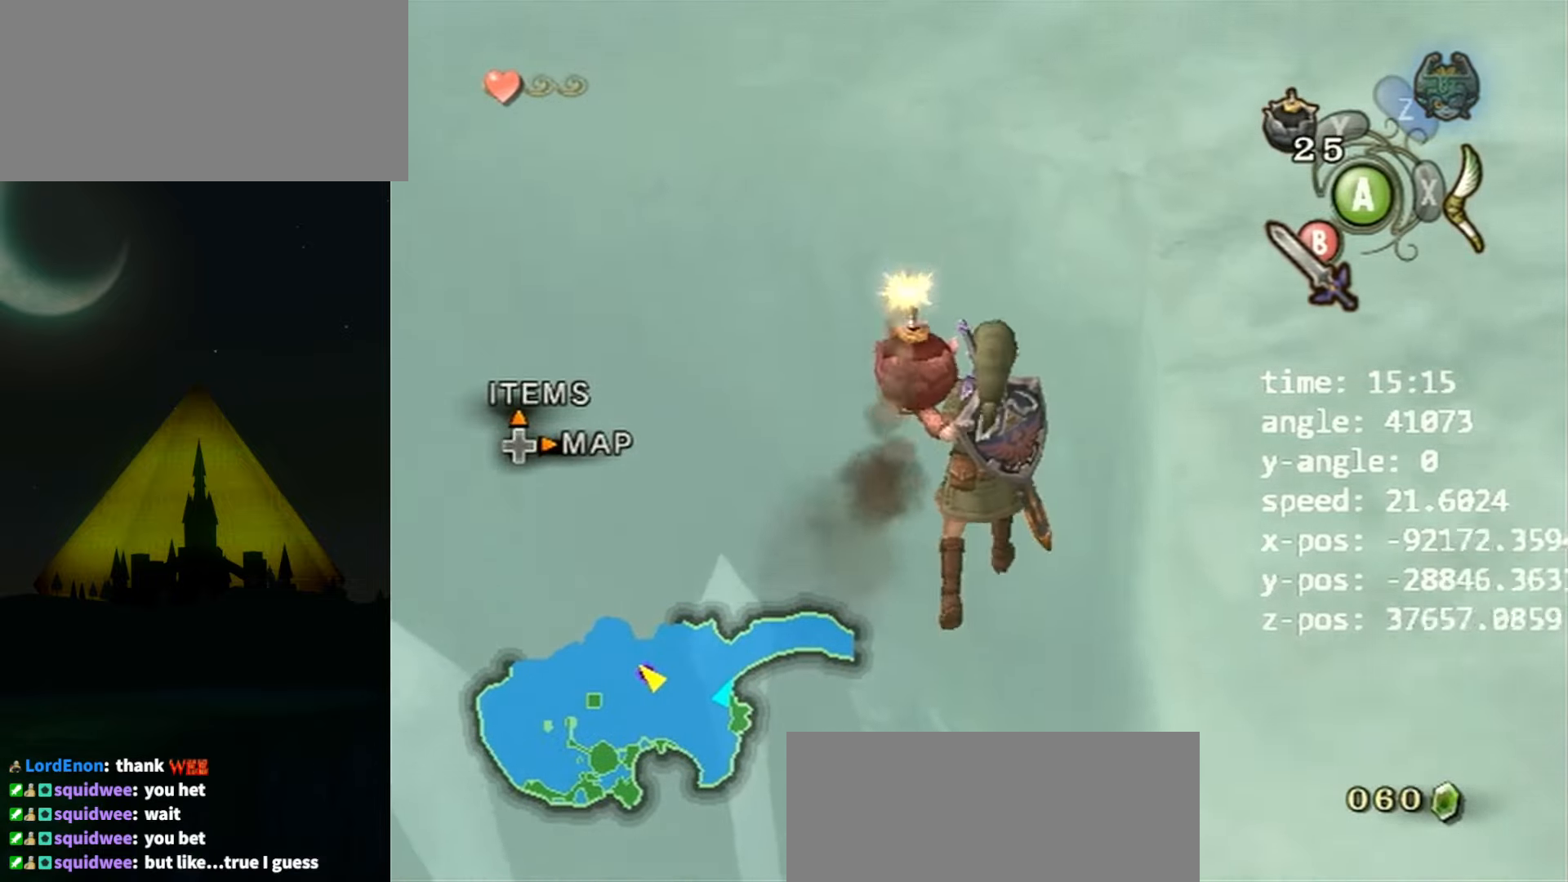
{"buttons": [], "left_stick": "up", "right_stick": "center", "events": []}
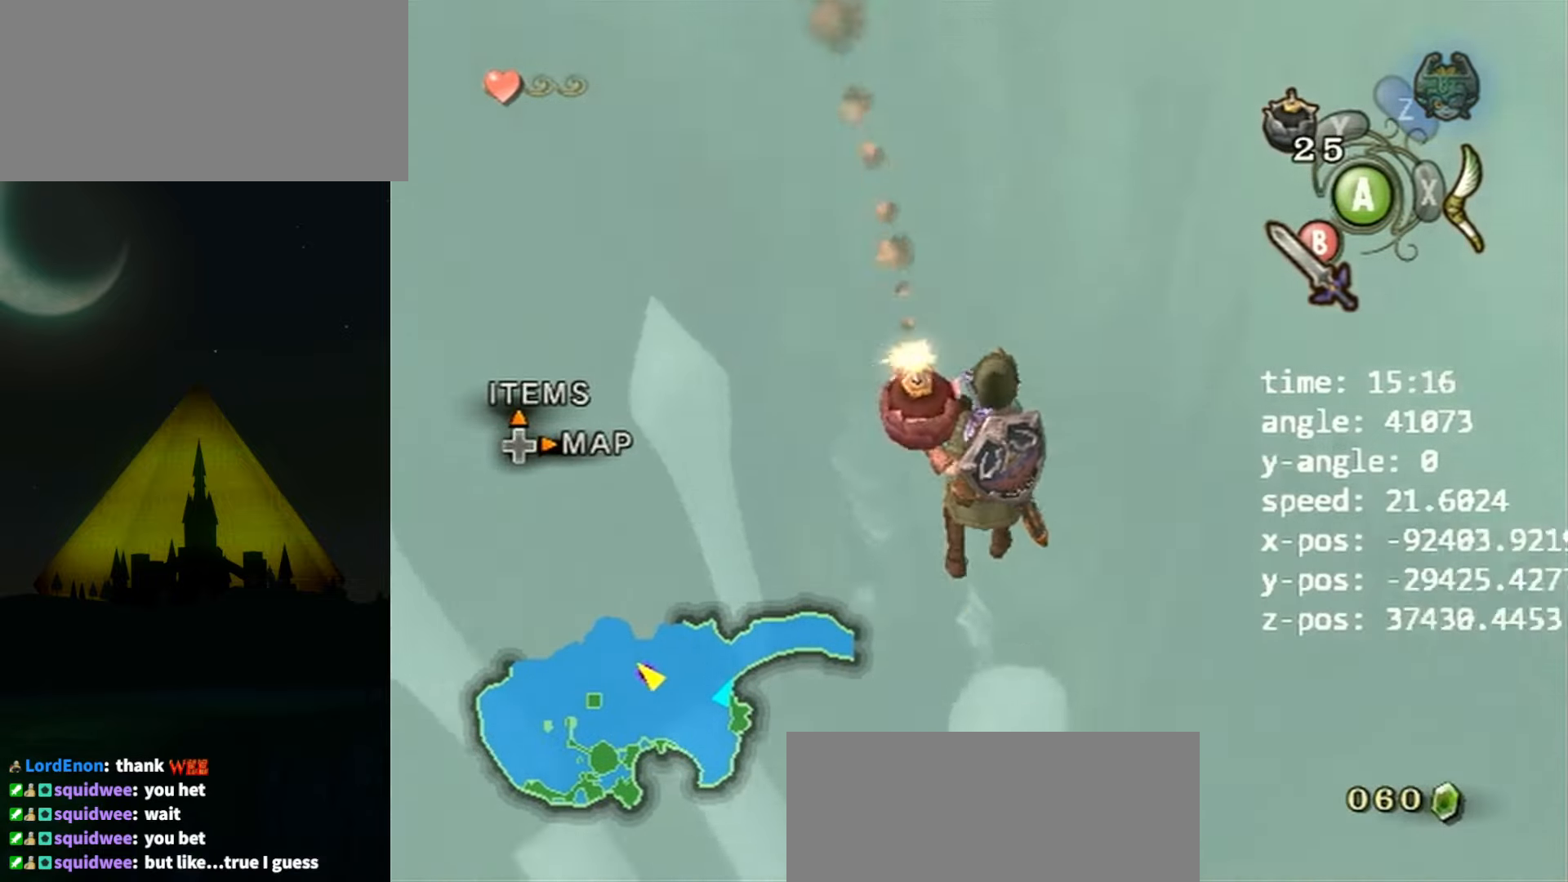
{"buttons": [], "left_stick": "up", "right_stick": "center", "events": []}
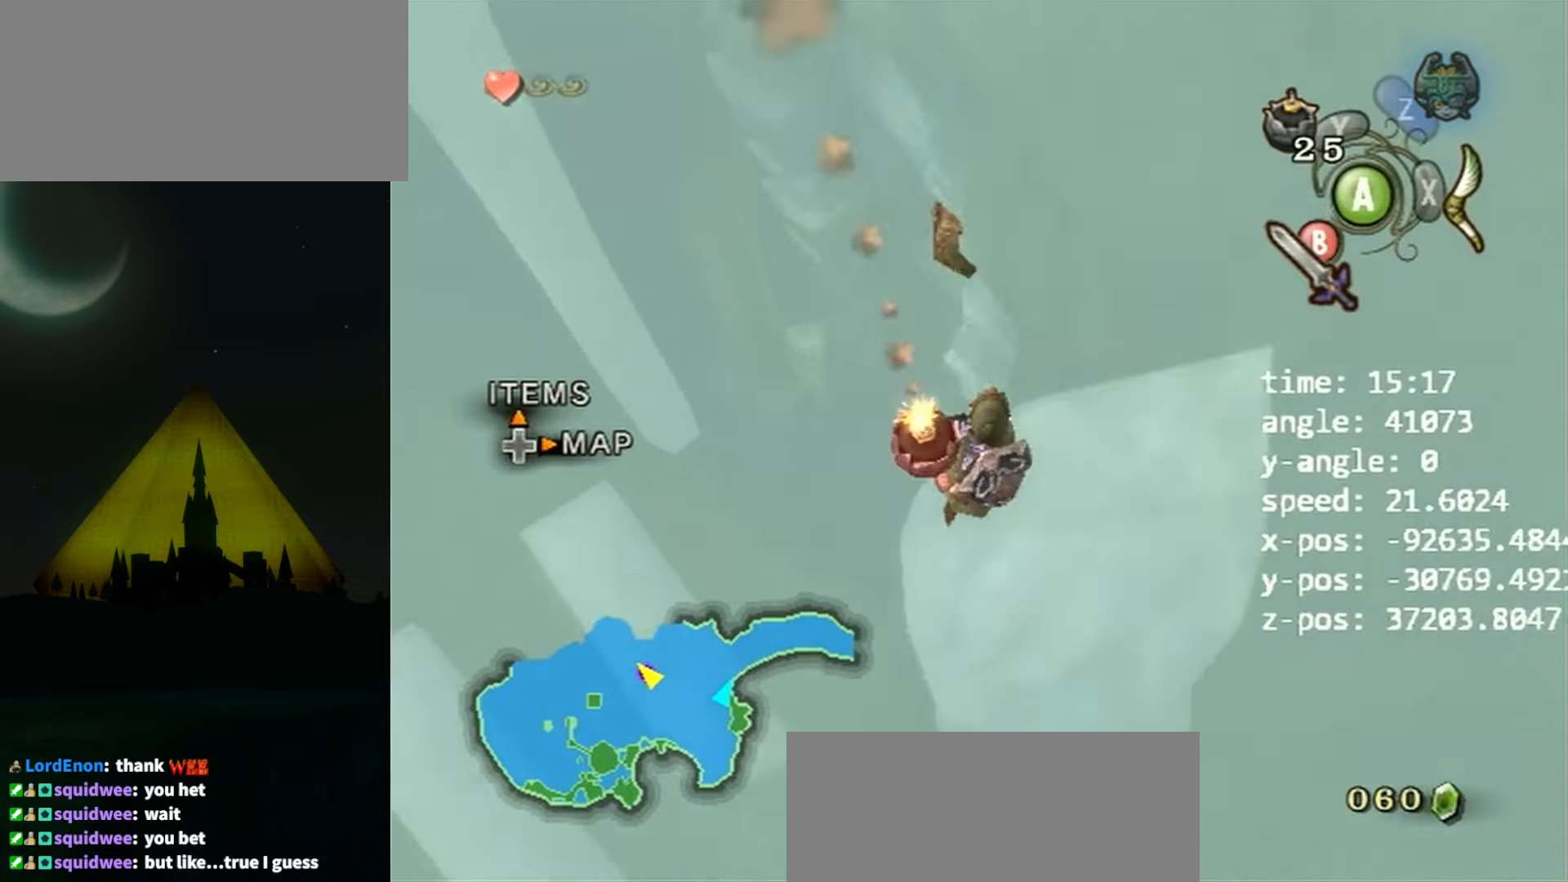
{"buttons": [], "left_stick": "up", "right_stick": "center", "events": []}
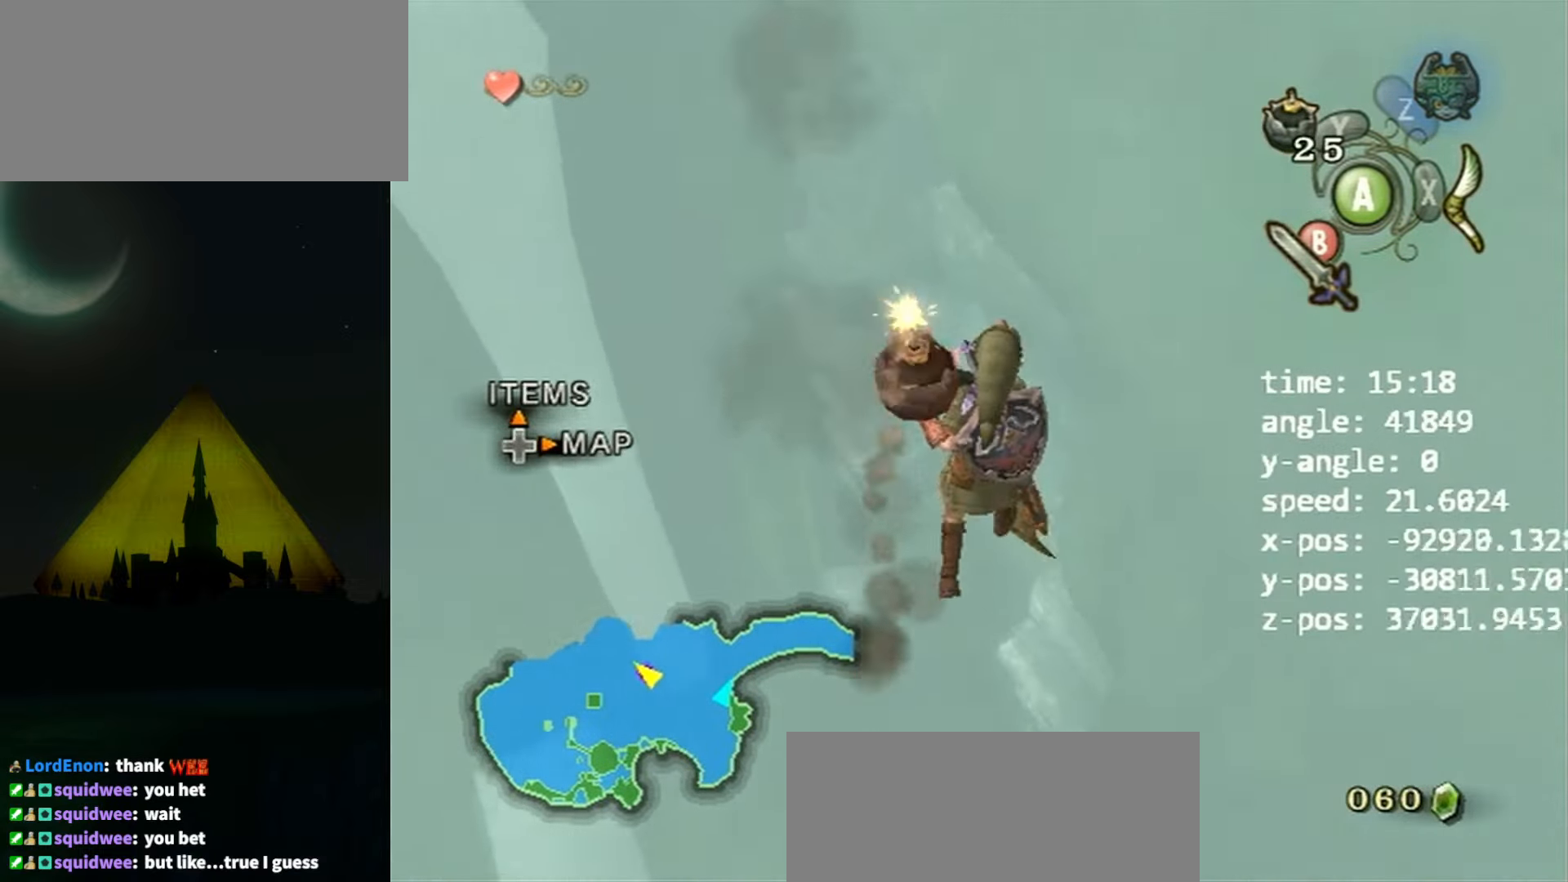
{"buttons": [], "left_stick": "up", "right_stick": "center", "events": []}
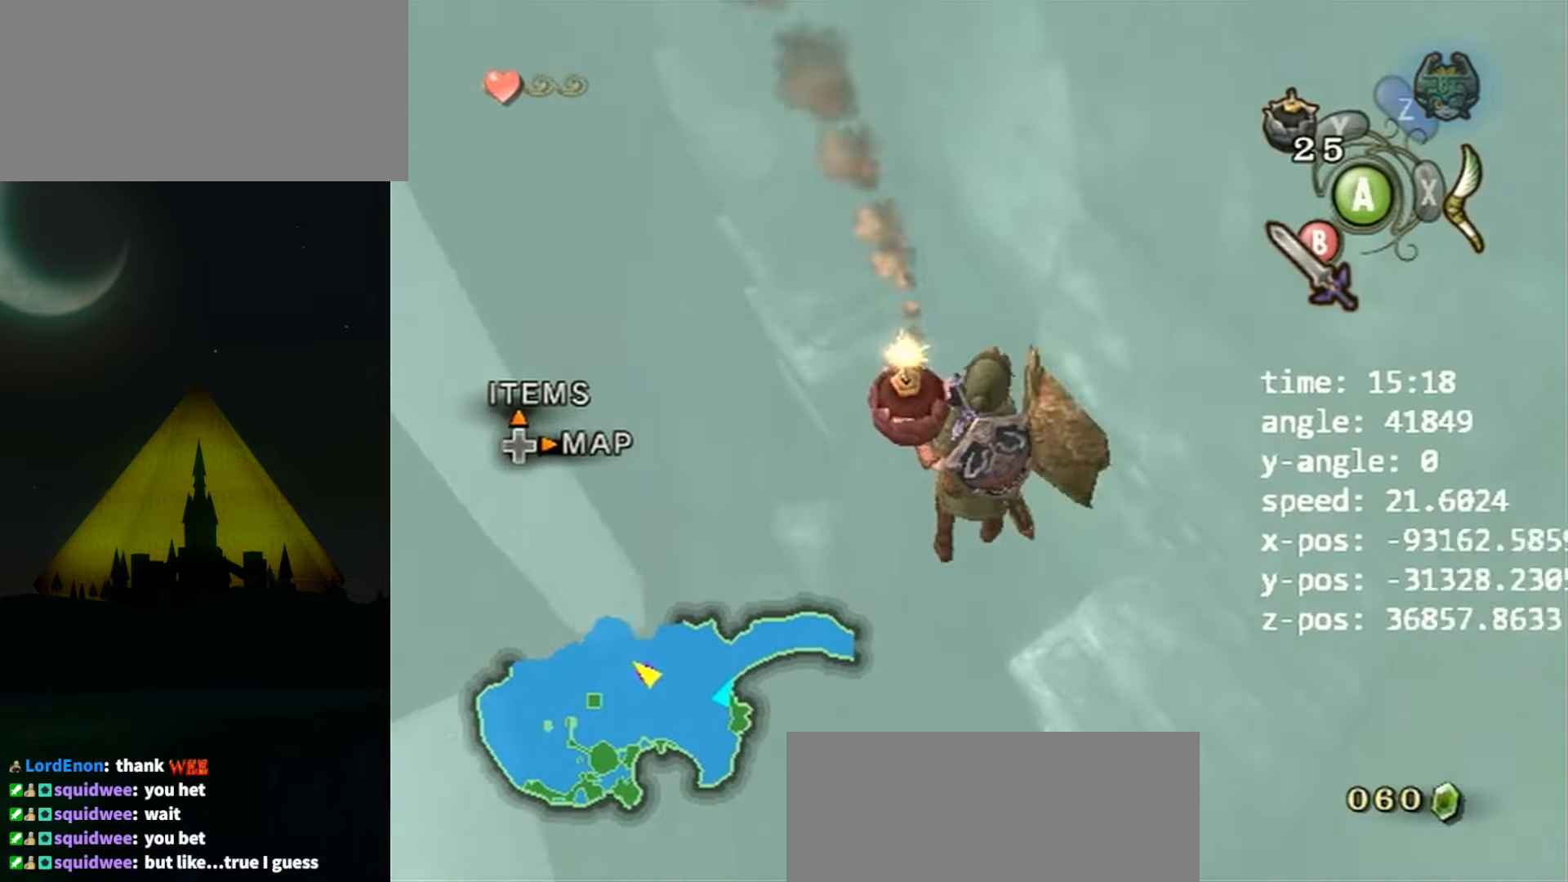
{"buttons": [], "left_stick": "up-right", "right_stick": "center", "events": [[133, "B", "down"], [233, "B", "up"], [400, "left_stick", "up-right"]]}
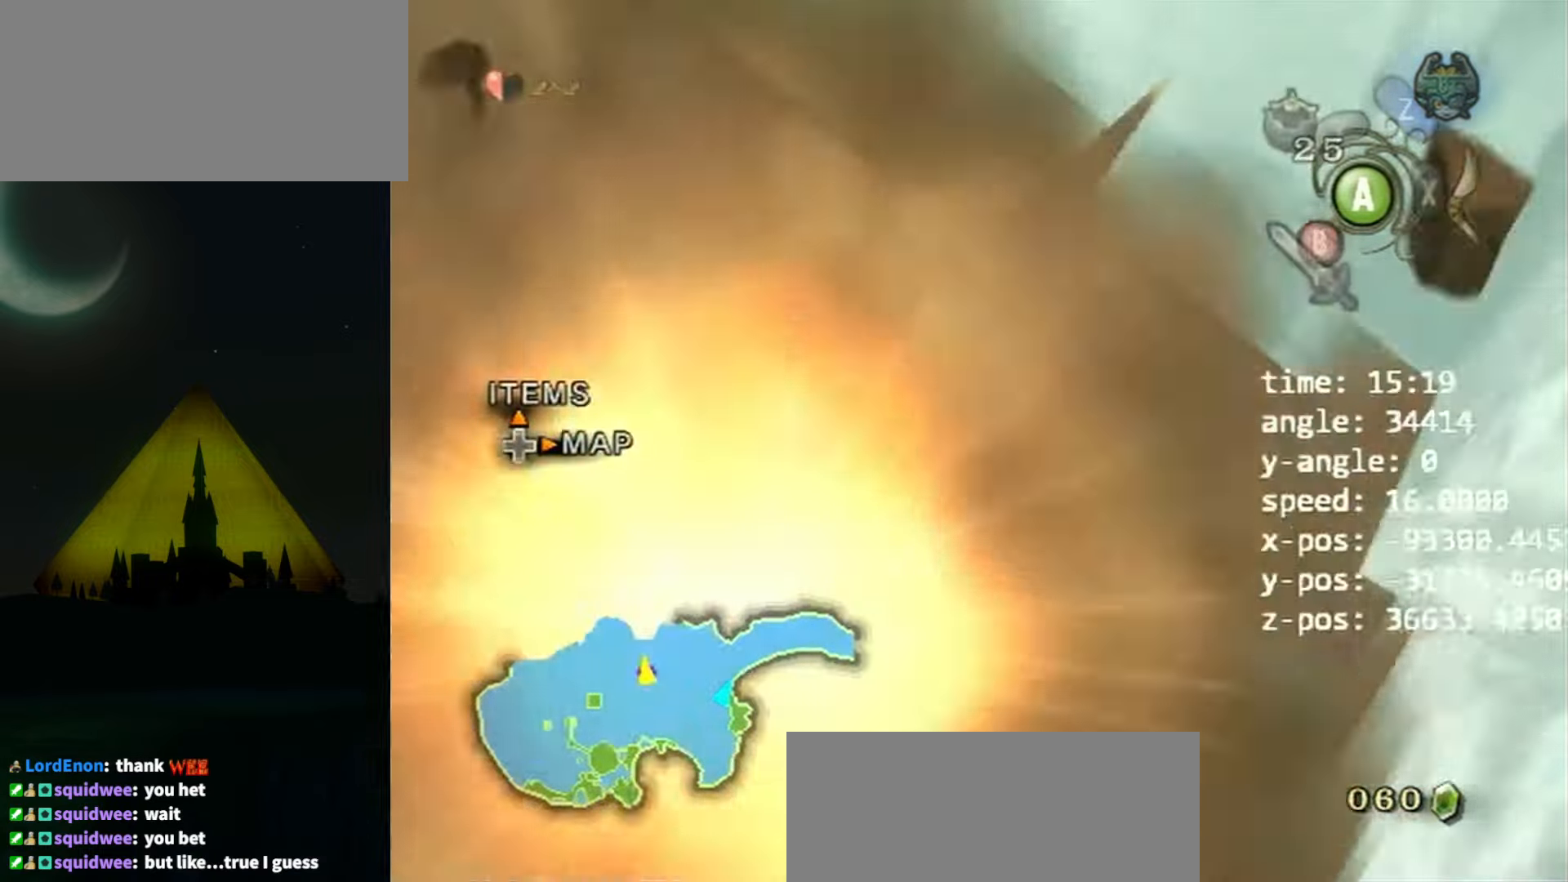
{"buttons": [], "left_stick": "center", "right_stick": "center", "events": [[233, "left_stick", "center"]]}
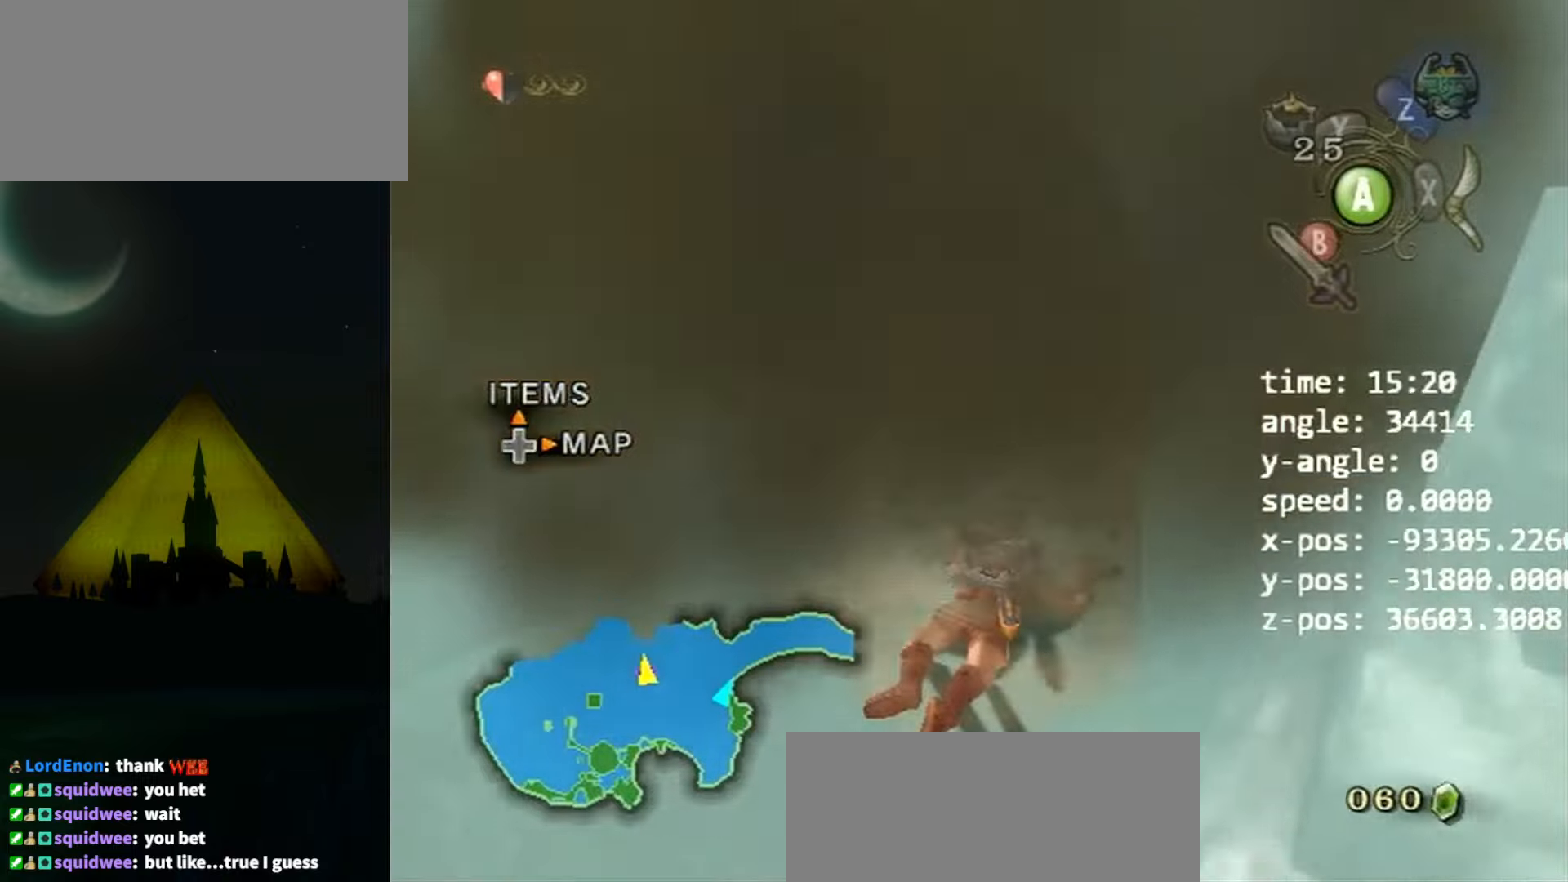
{"buttons": [], "left_stick": "center", "right_stick": "center", "events": [[166, "right_stick", "left"], [300, "right_stick", "center"]]}
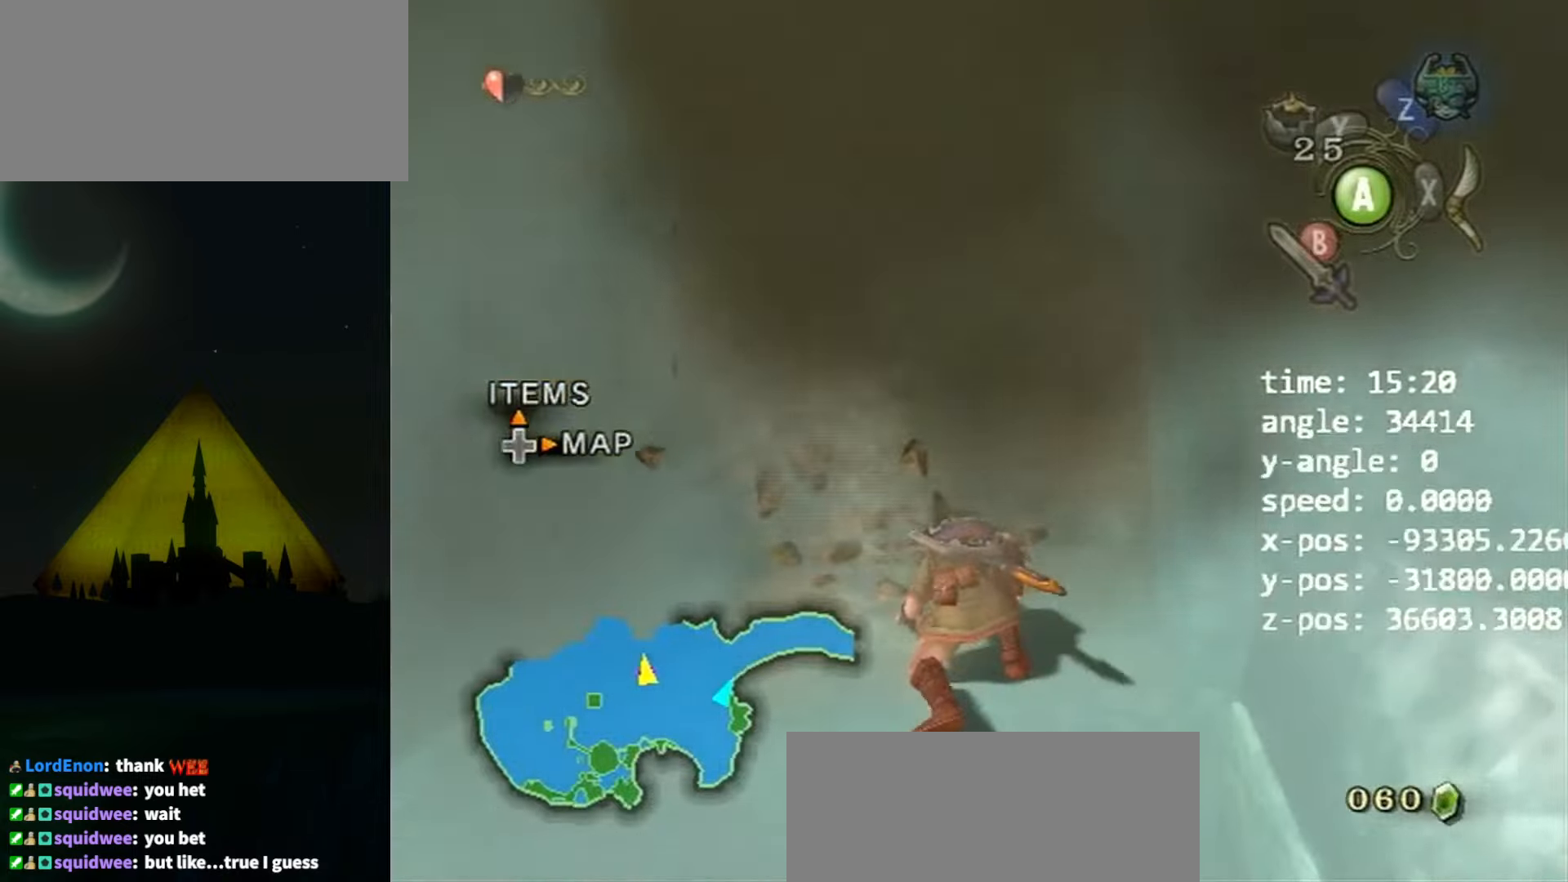
{"buttons": [], "left_stick": "center", "right_stick": "center", "events": [[33, "L1", "down"], [33, "R1", "down"], [66, "DPAD_DOWN", "down"], [166, "DPAD_DOWN", "up"], [200, "L1", "up"], [200, "R1", "up"]]}
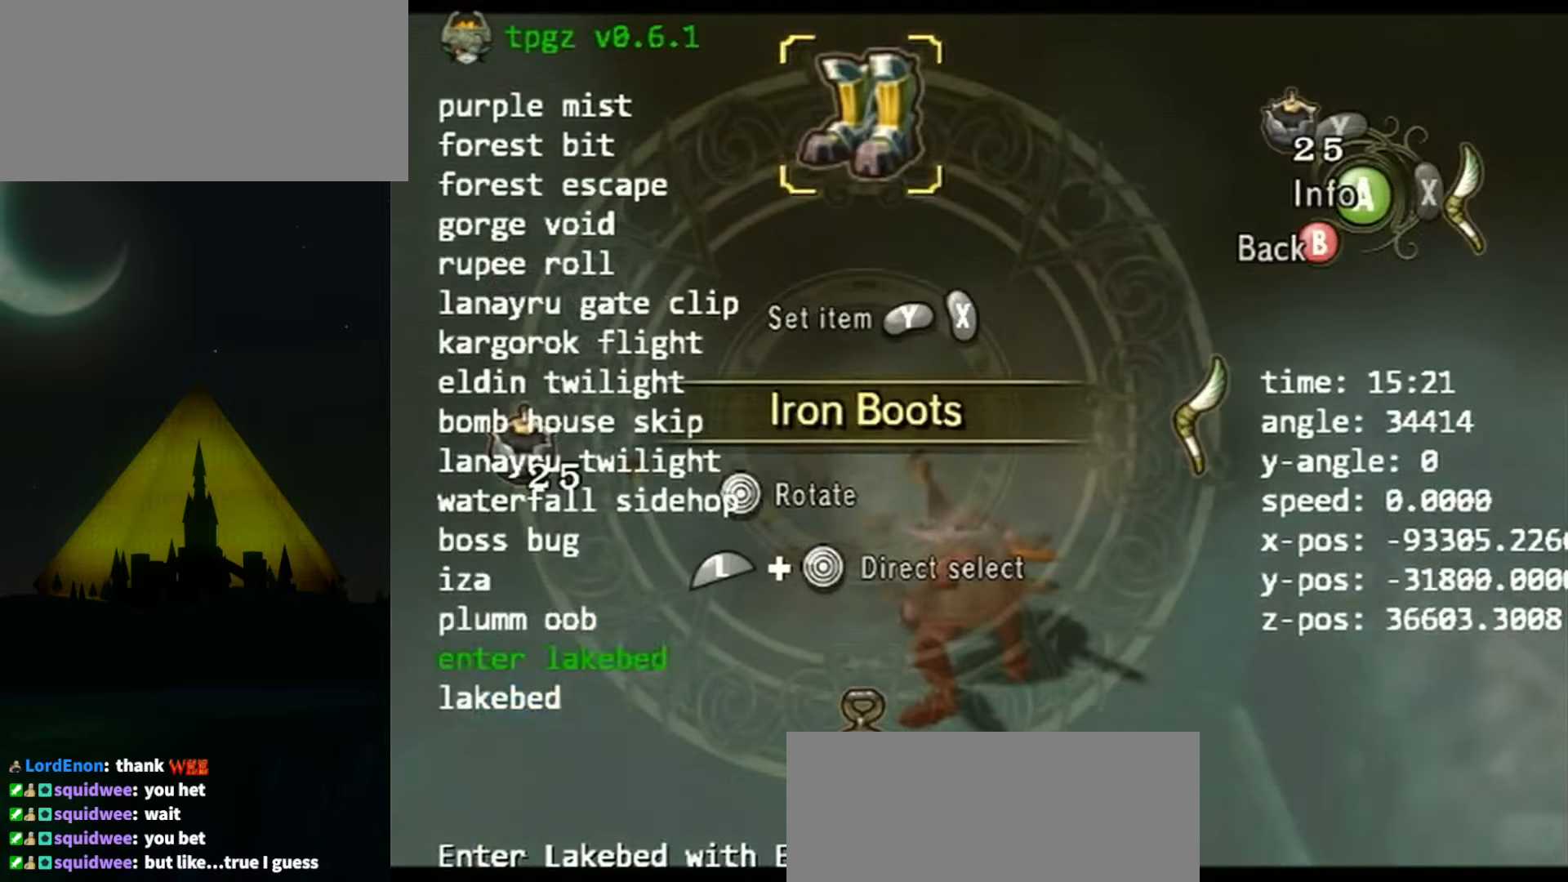
{"buttons": [], "left_stick": "center", "right_stick": "center", "events": [[133, "DPAD_DOWN", "down"], [200, "DPAD_DOWN", "up"], [300, "DPAD_DOWN", "down"], [400, "DPAD_DOWN", "up"], [466, "DPAD_DOWN", "down"], [500, "DPAD_DOWN", "up"]]}
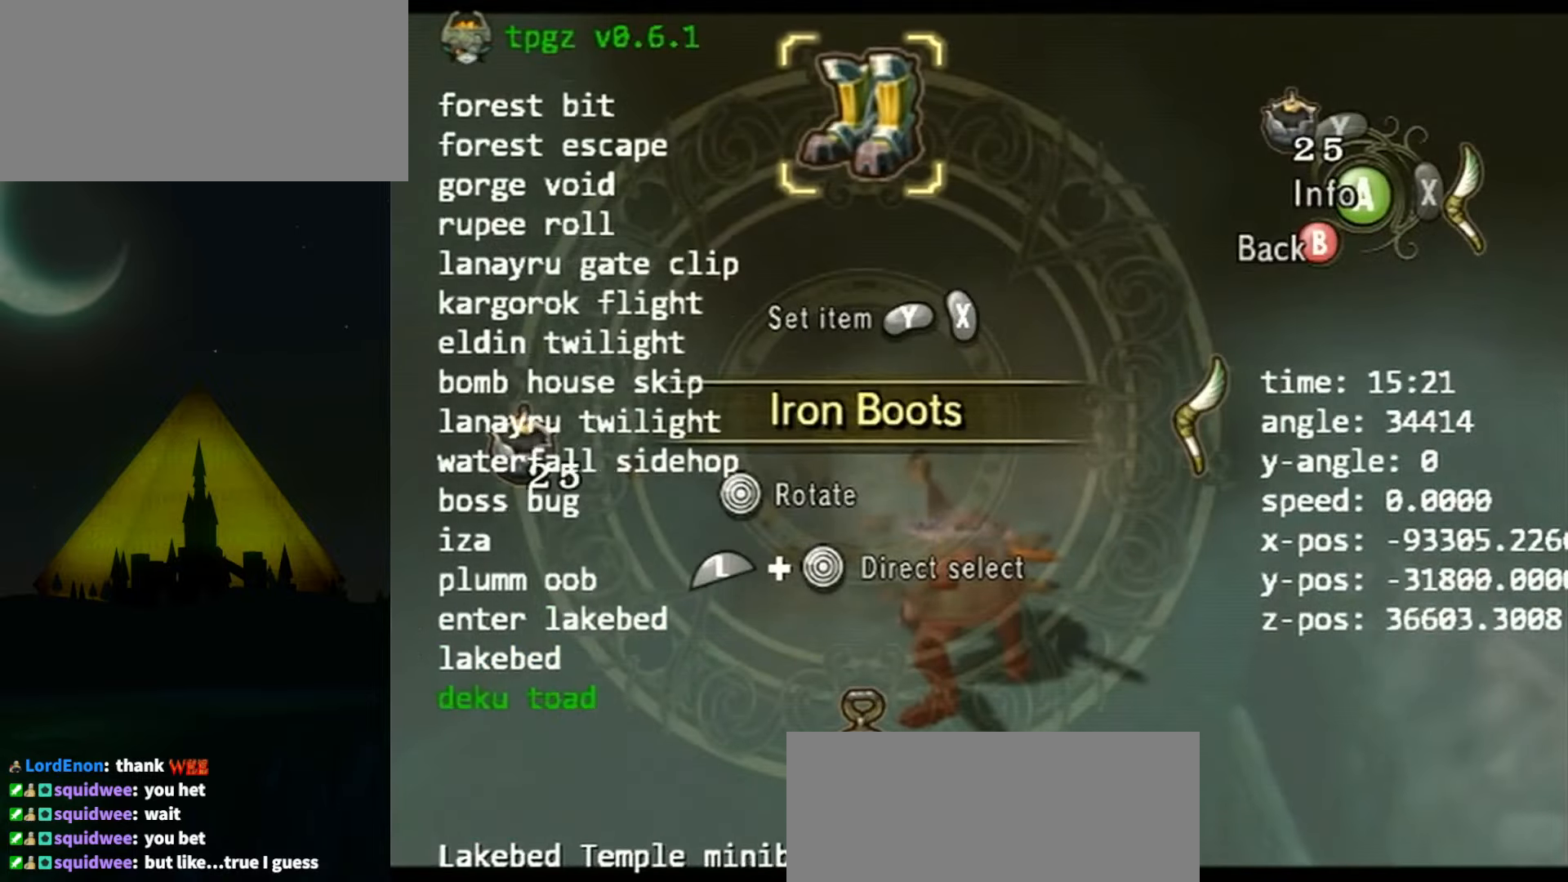
{"buttons": [], "left_stick": "center", "right_stick": "center", "events": [[100, "DPAD_DOWN", "down"], [200, "DPAD_DOWN", "up"], [233, "DPAD_DOWN", "down"], [333, "DPAD_DOWN", "up"]]}
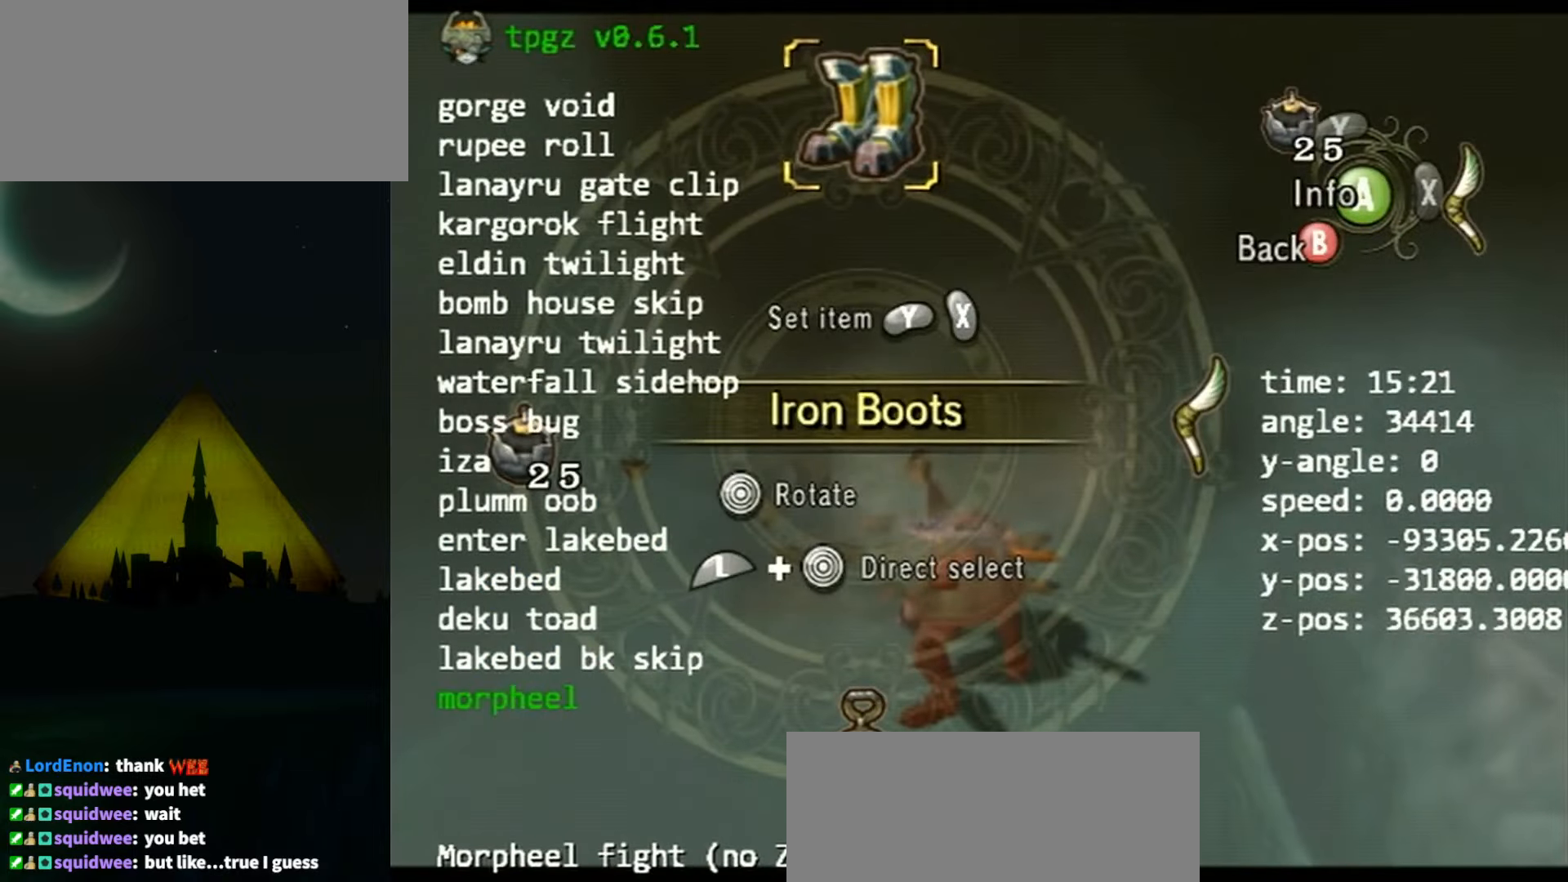
{"buttons": [], "left_stick": "center", "right_stick": "center", "events": []}
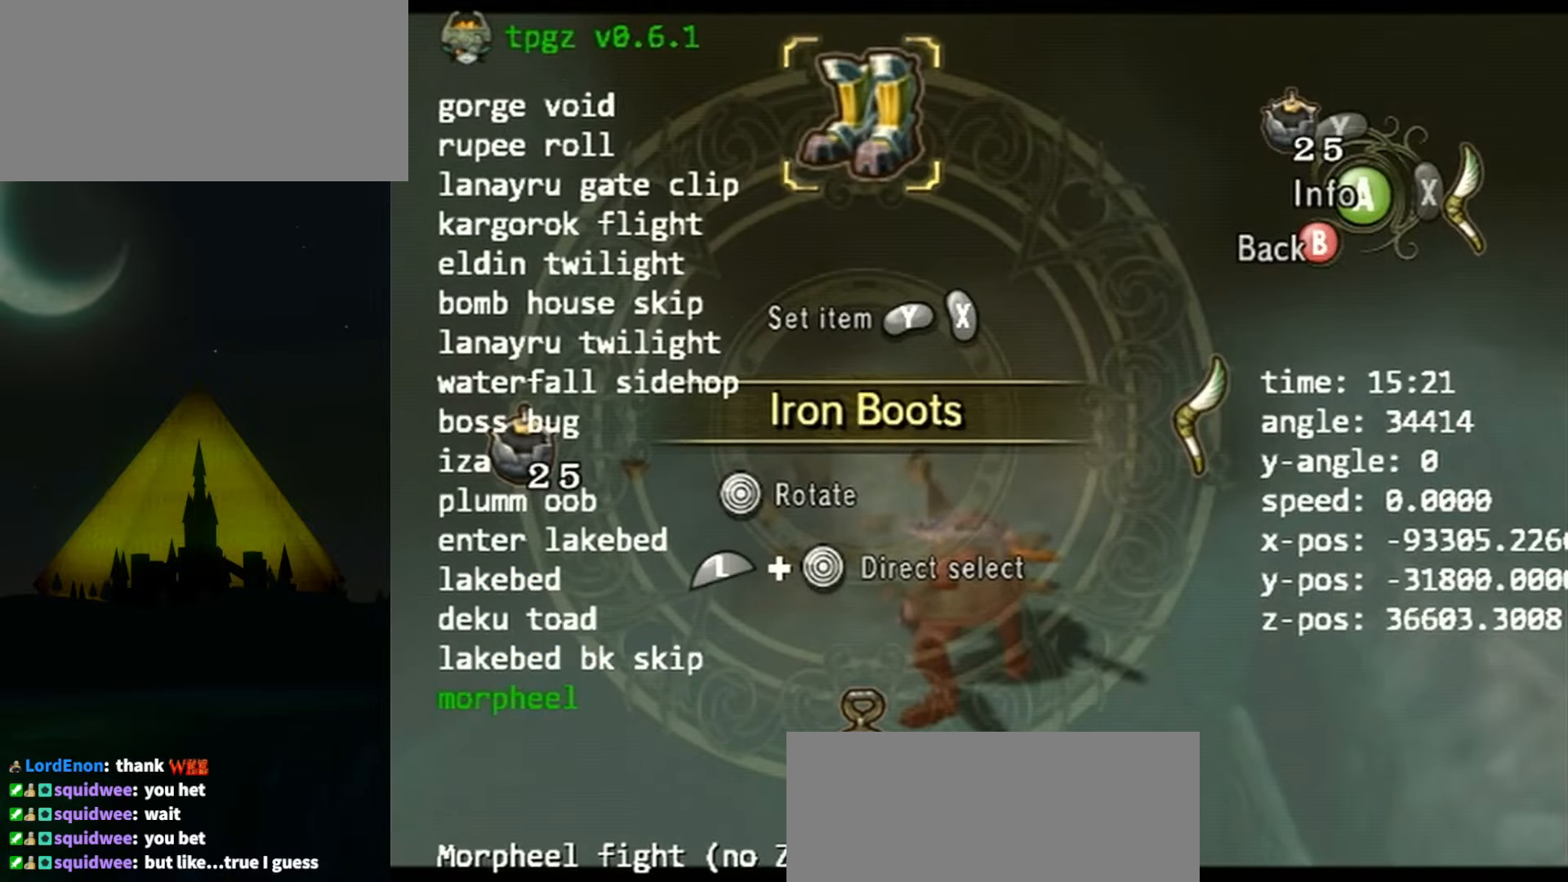
{"buttons": [], "left_stick": "center", "right_stick": "center", "events": [[100, "DPAD_UP", "down"], [266, "DPAD_UP", "up"], [300, "DPAD_UP", "down"], [366, "DPAD_UP", "up"]]}
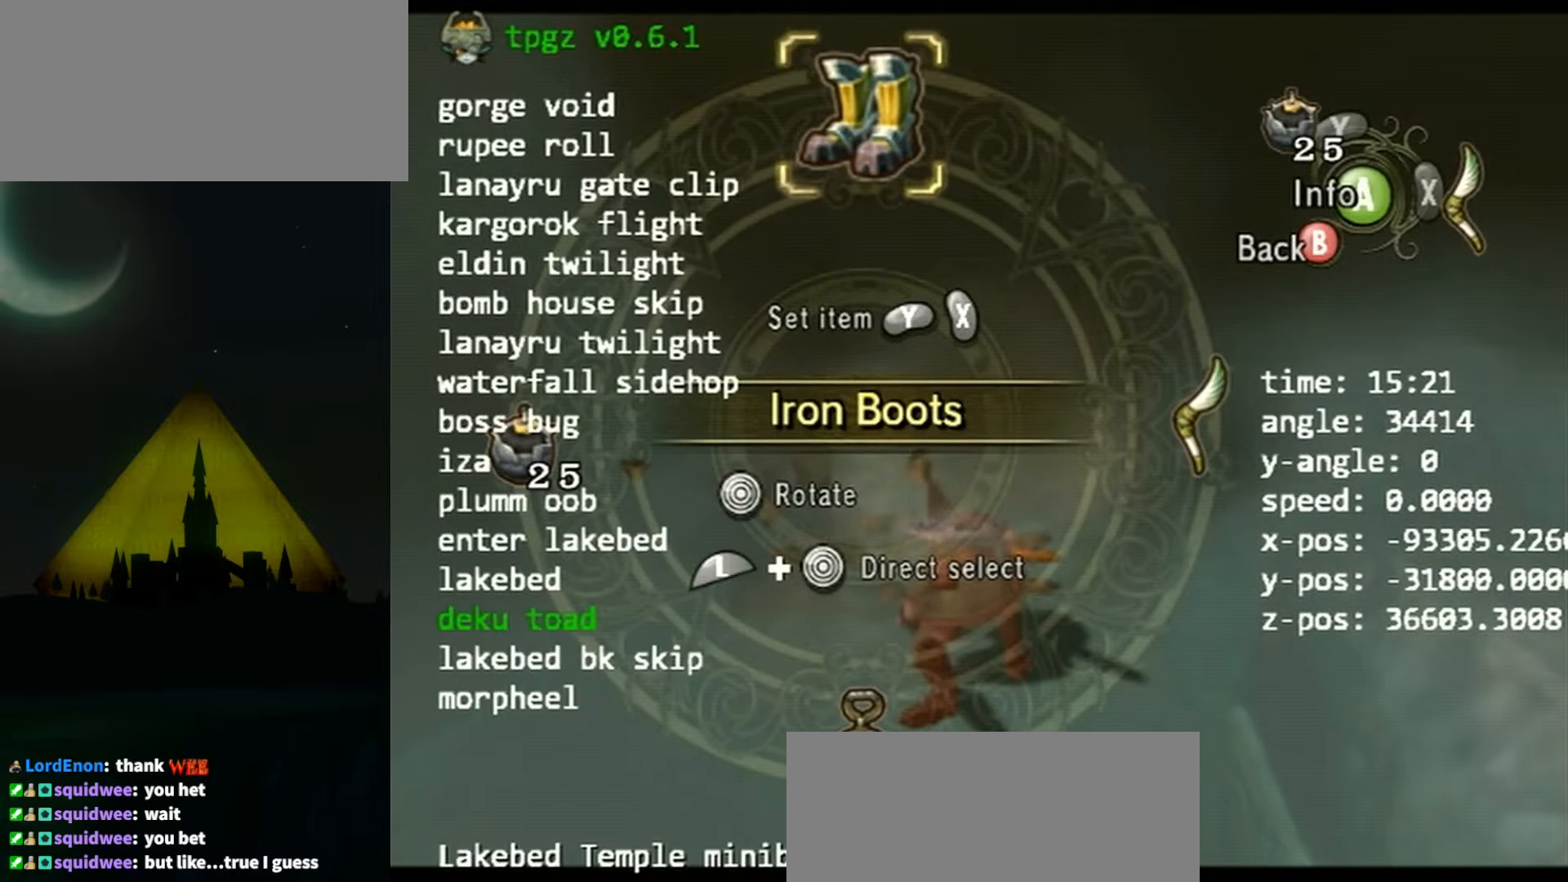
{"buttons": [], "left_stick": "center", "right_stick": "center", "events": [[233, "A", "down"], [333, "A", "up"]]}